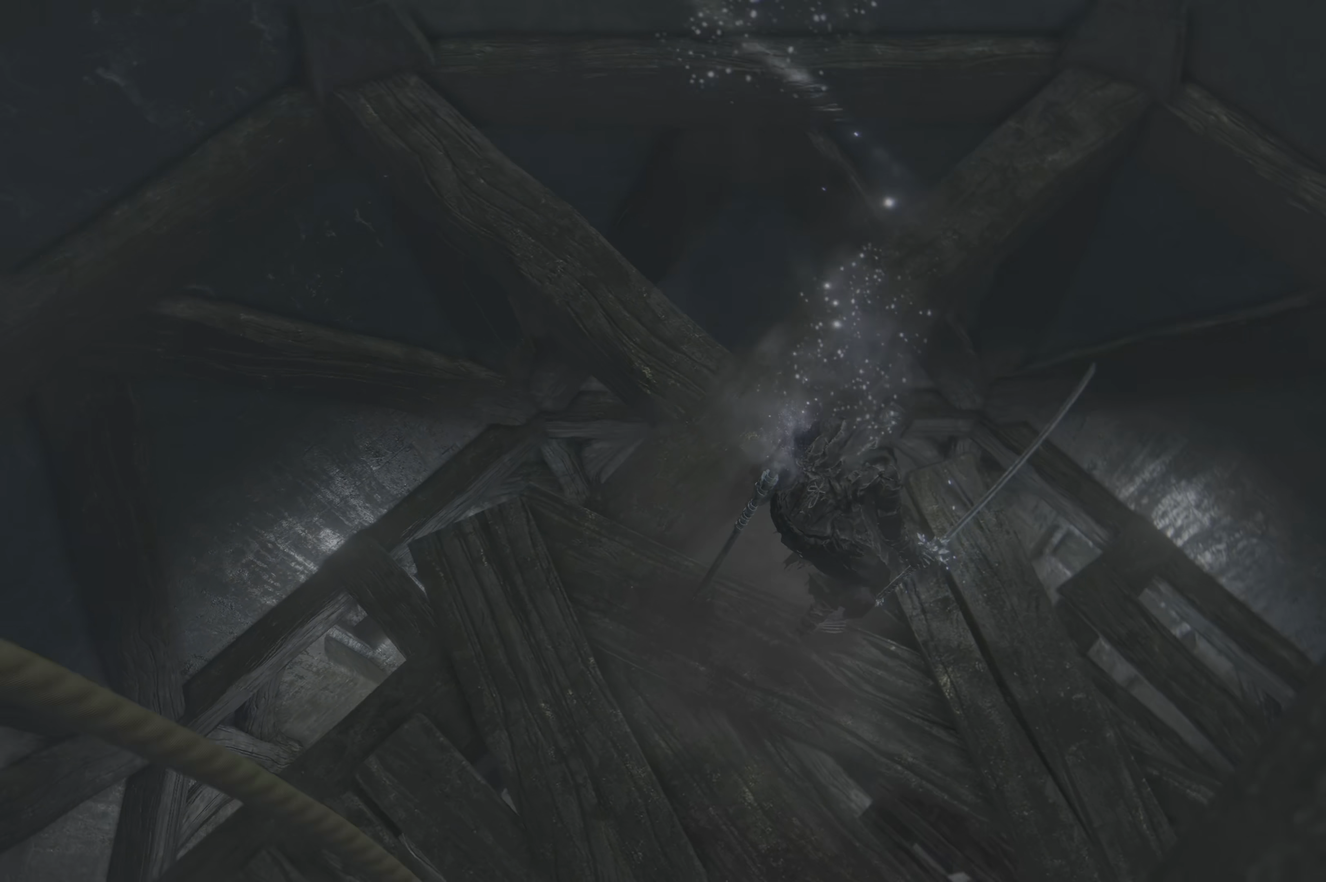
Gameplay with a controller (Xbox layout); each line is a JSON object with the inputs held at the frame after it. "events" lists button and stick changes between this image and that frame as [ms after this image, input, new state], when the widget could be followed in between.
{"buttons": [], "left_stick": "center", "right_stick": "up-left", "events": [[416, "right_stick", "up-left"]]}
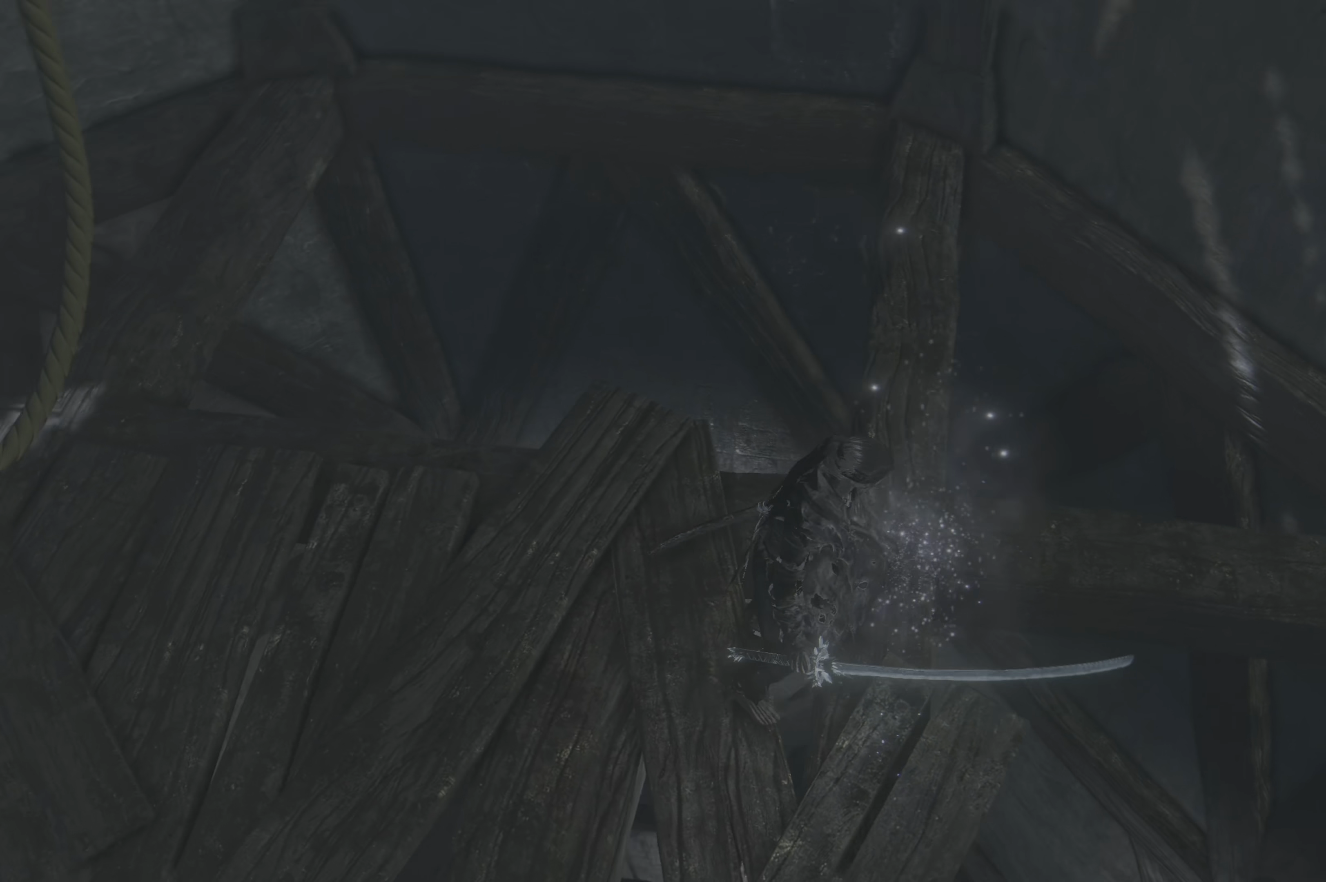
{"buttons": [], "left_stick": "center", "right_stick": "up-left", "events": []}
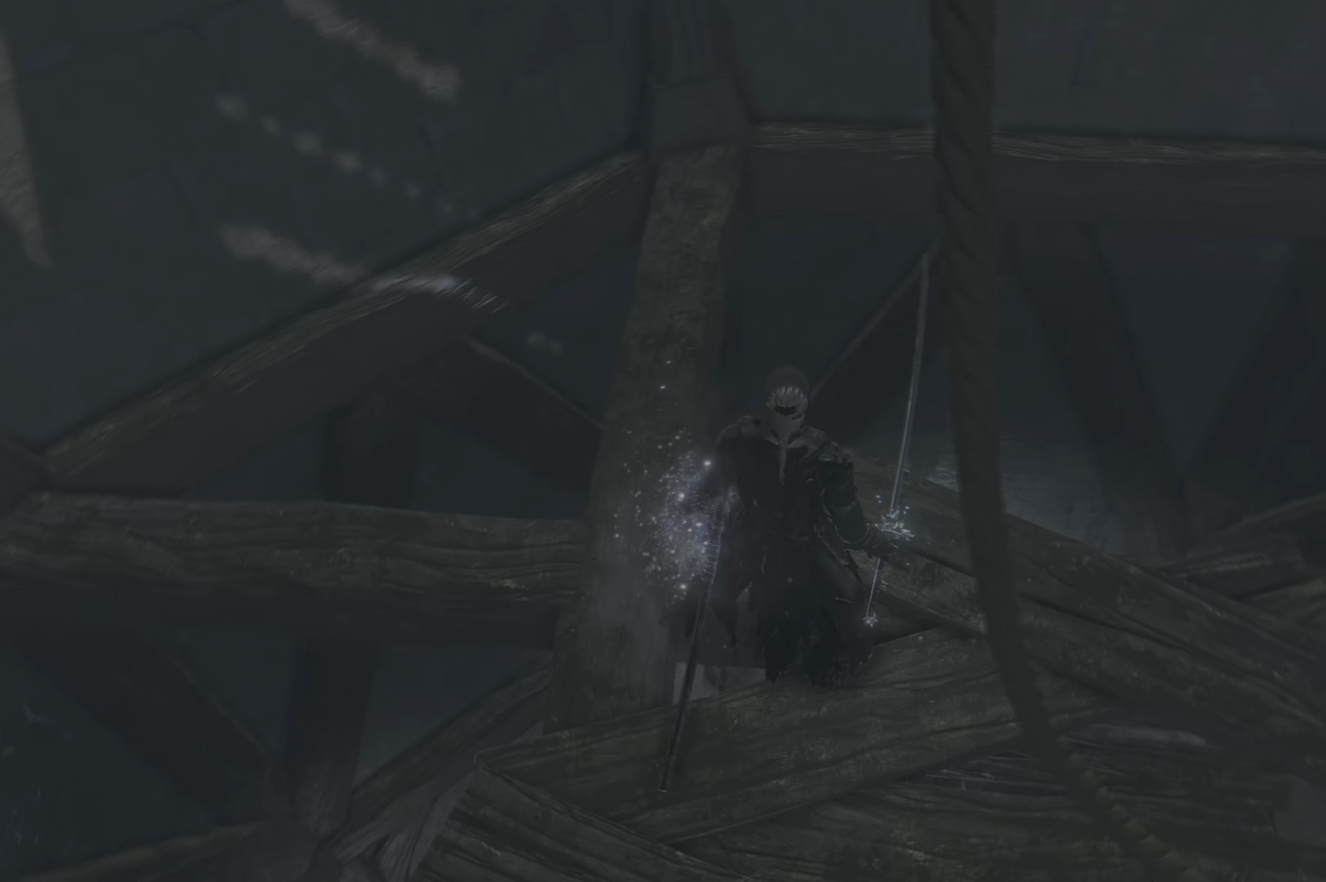
{"buttons": [], "left_stick": "up", "right_stick": "center", "events": [[283, "right_stick", "center"], [483, "left_stick", "up"]]}
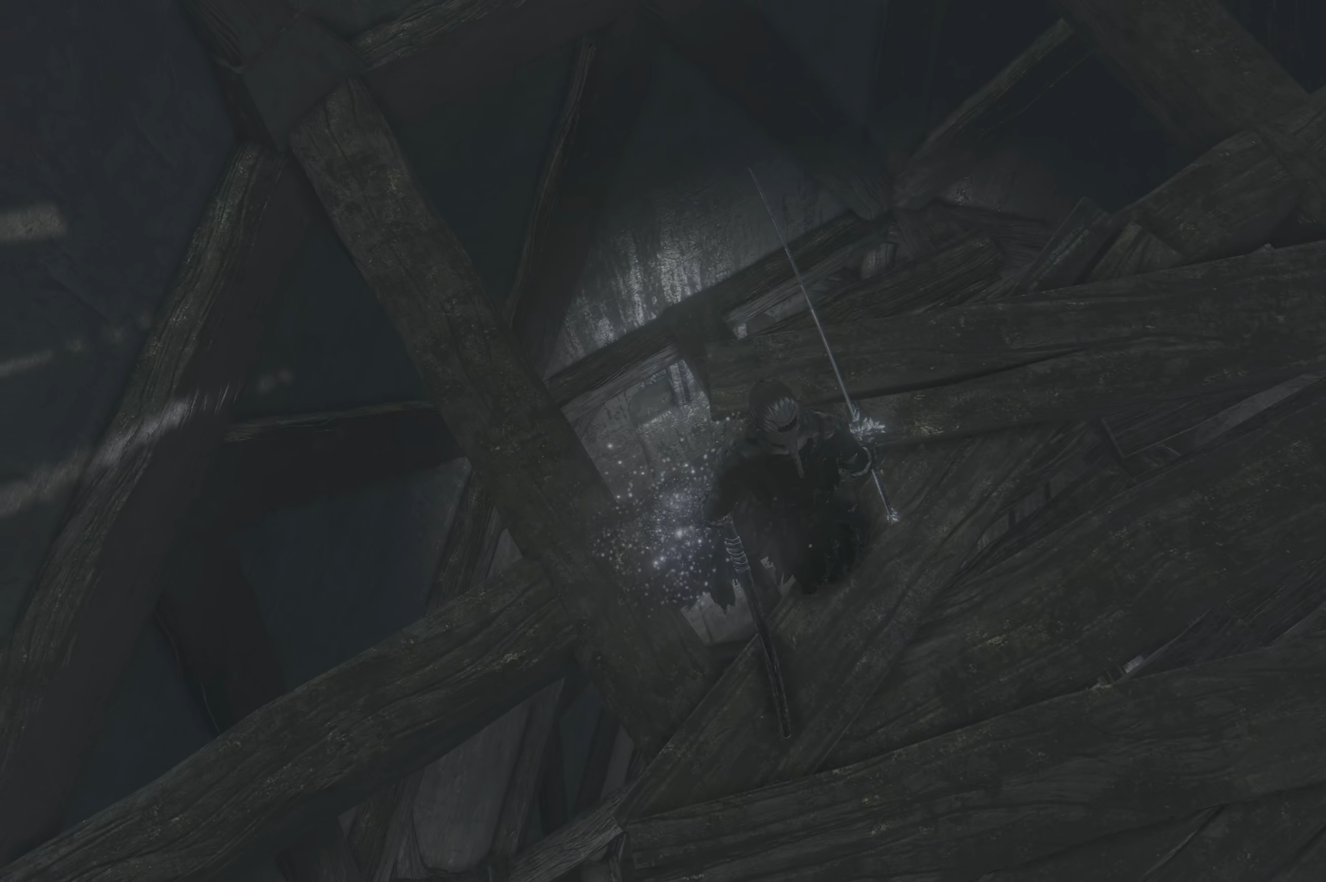
{"buttons": [], "left_stick": "up", "right_stick": "center", "events": []}
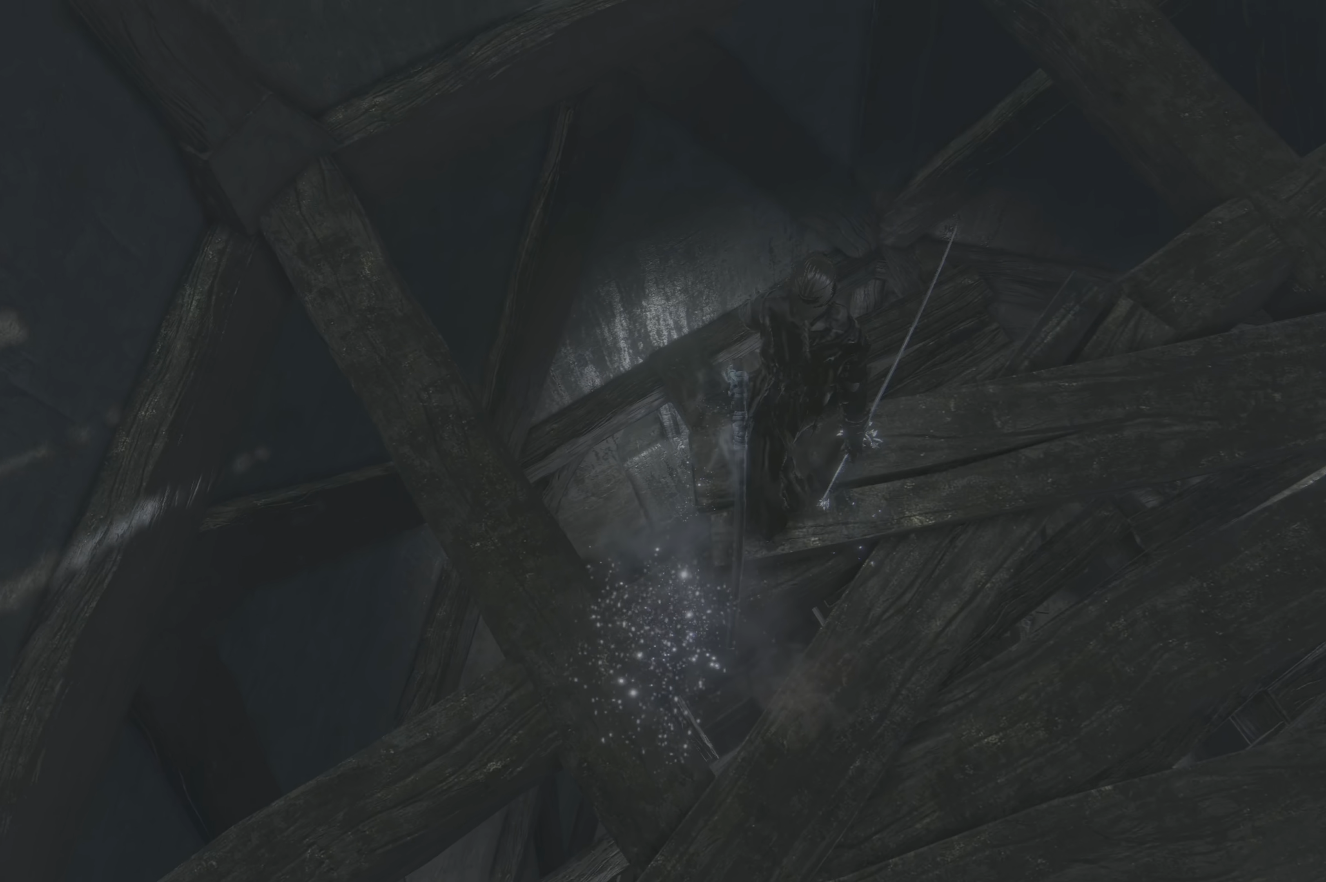
{"buttons": [], "left_stick": "up", "right_stick": "center", "events": []}
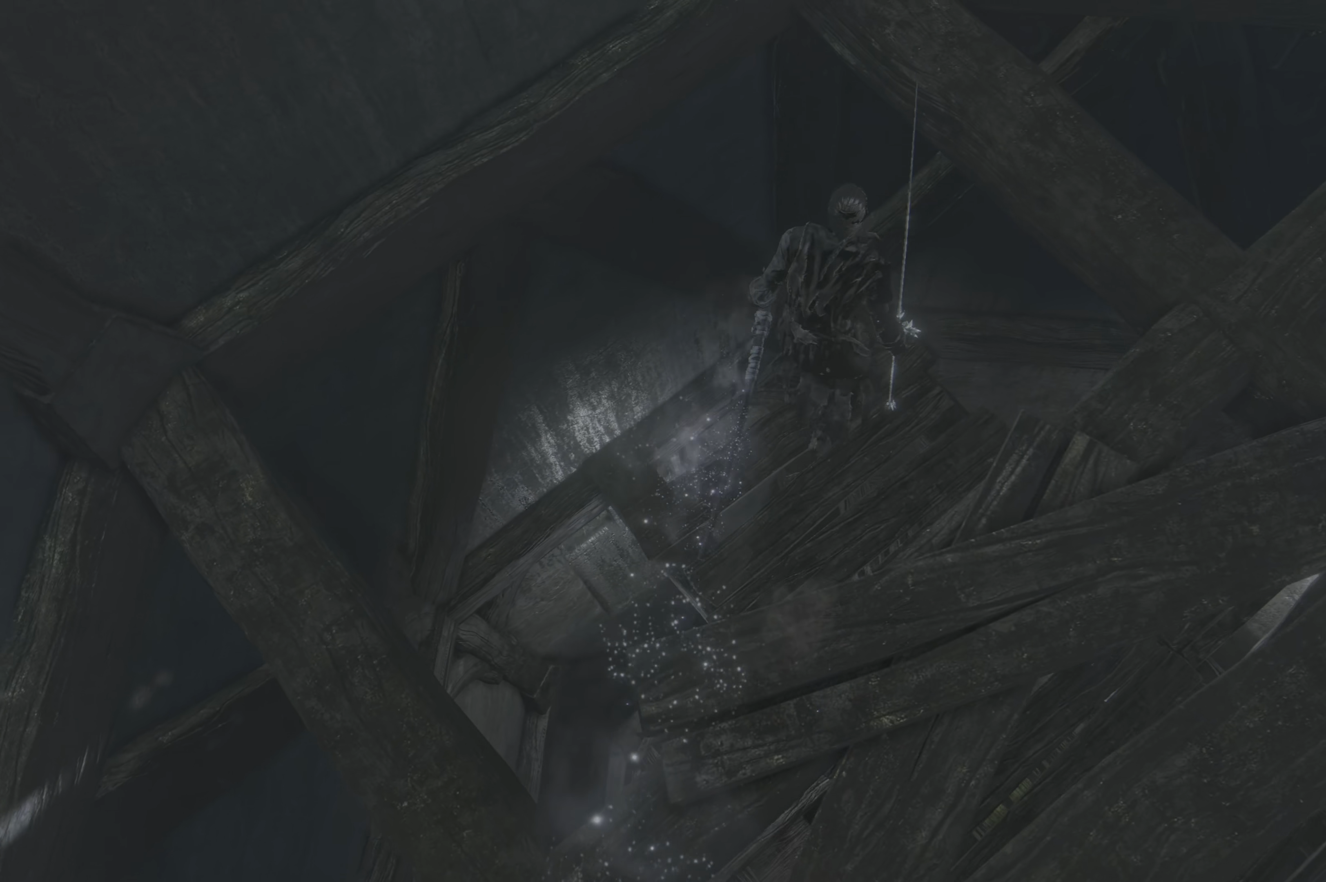
{"buttons": [], "left_stick": "center", "right_stick": "center", "events": [[66, "left_stick", "center"]]}
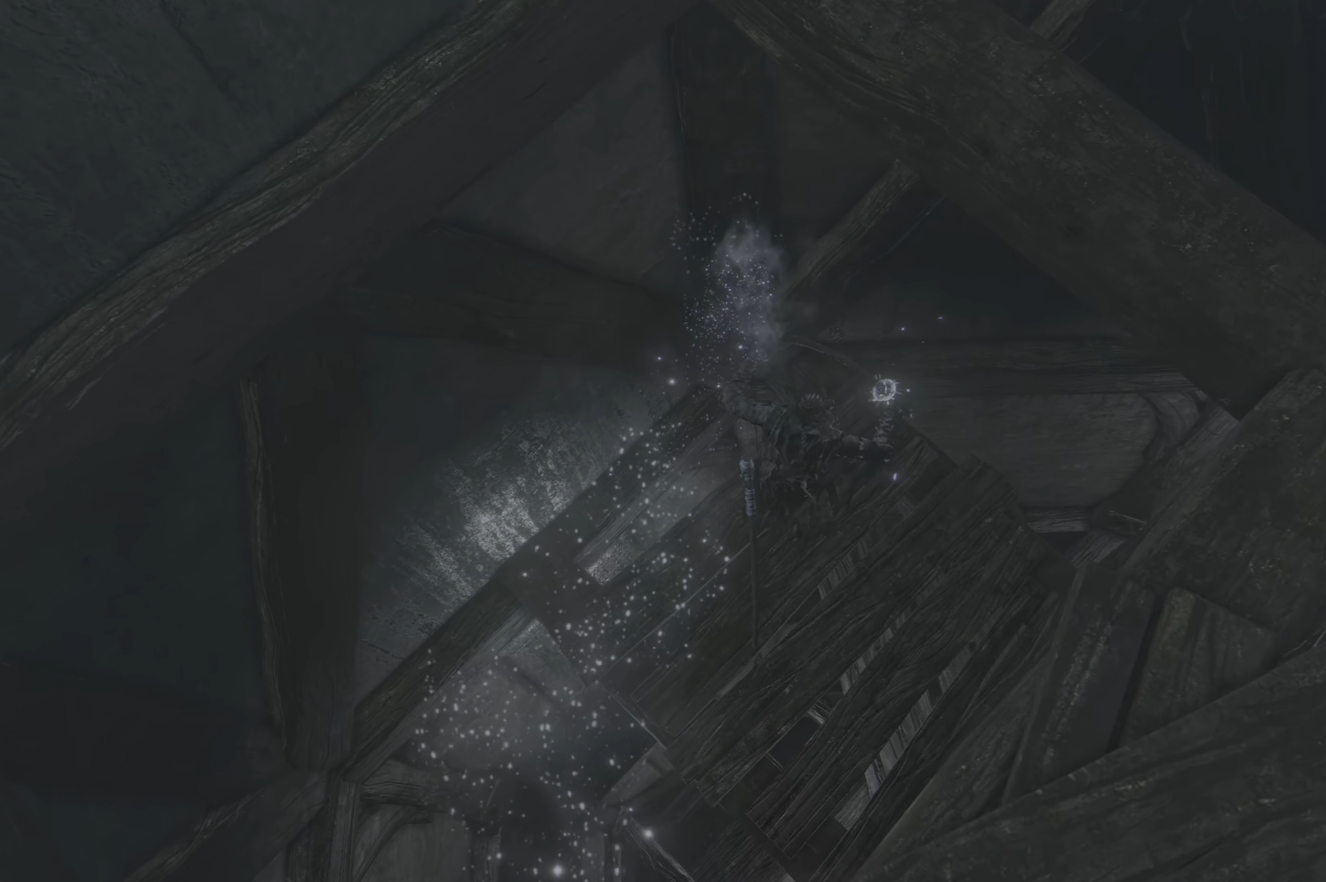
{"buttons": [], "left_stick": "center", "right_stick": "left", "events": [[183, "right_stick", "left"]]}
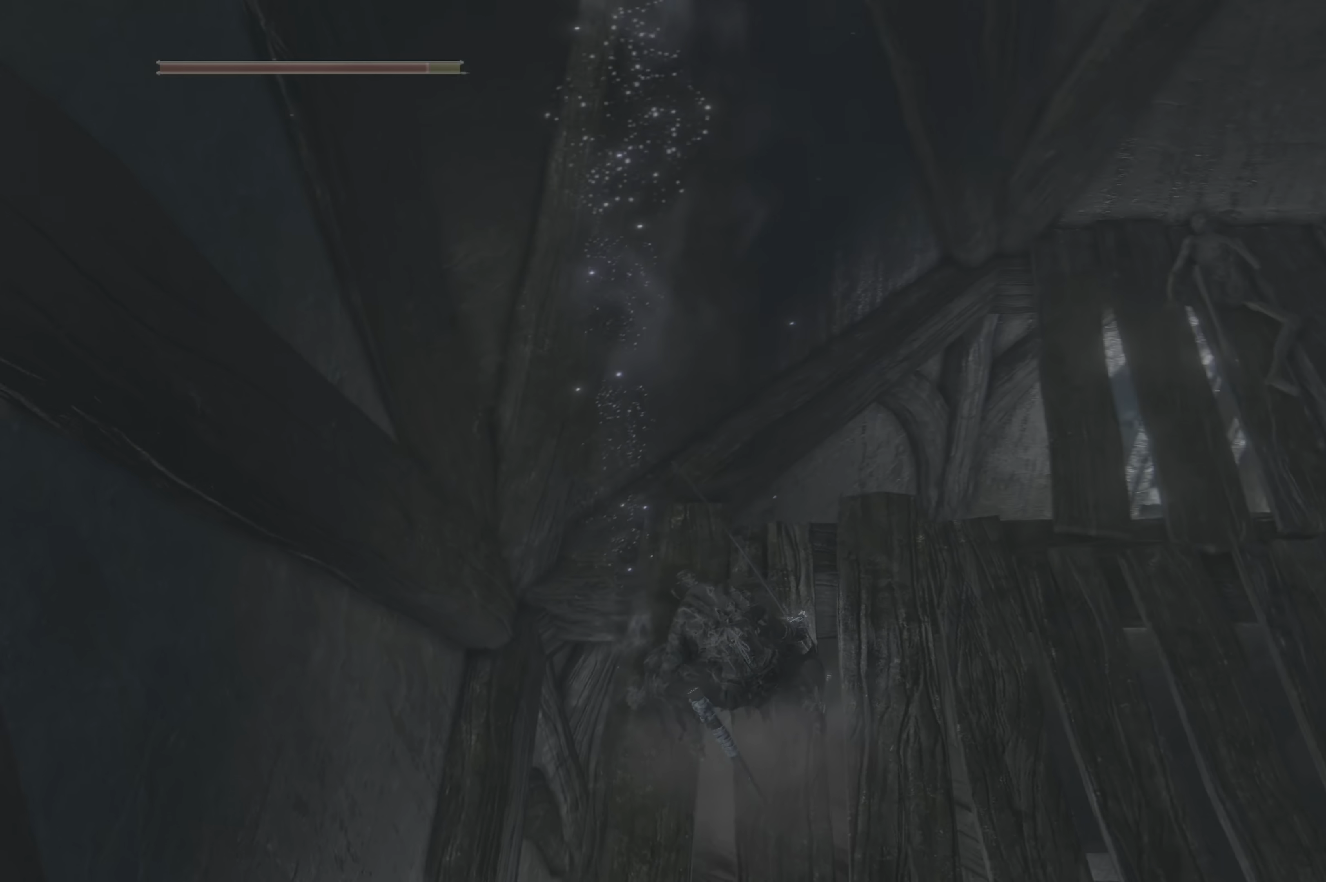
{"buttons": [], "left_stick": "up-right", "right_stick": "center", "events": [[333, "right_stick", "center"], [350, "left_stick", "up-right"]]}
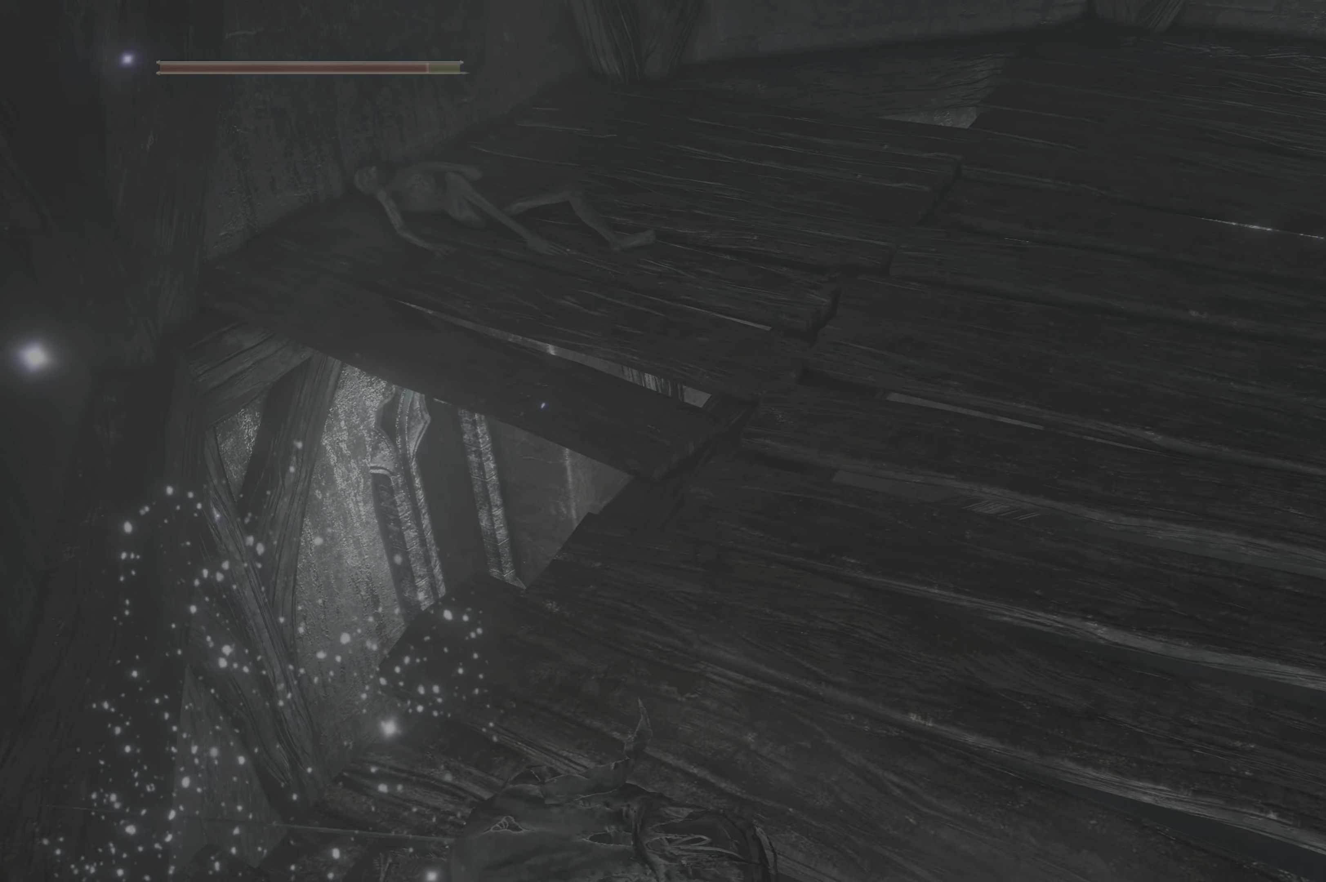
{"buttons": [], "left_stick": "up-right", "right_stick": "up", "events": [[500, "right_stick", "up"]]}
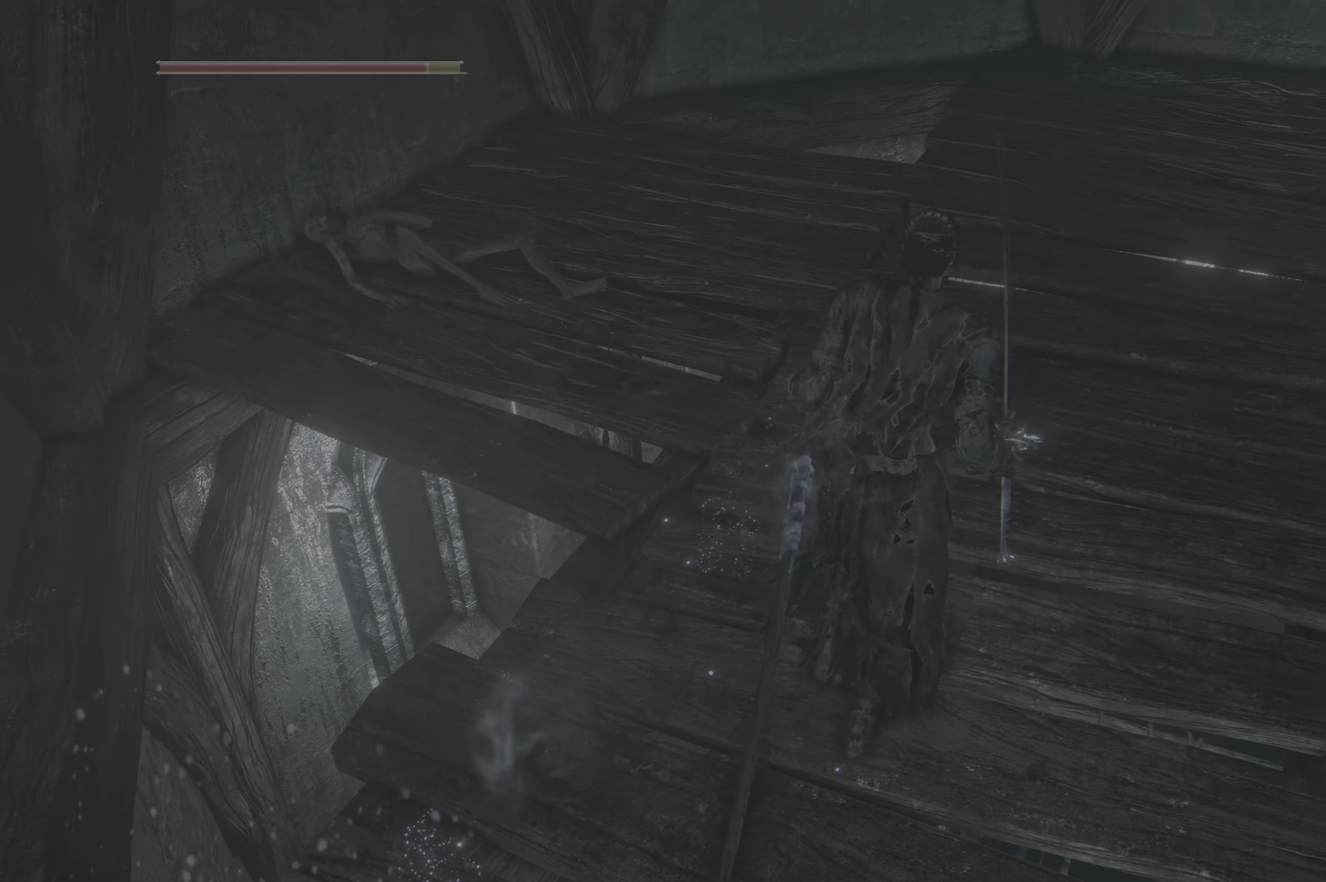
{"buttons": [], "left_stick": "center", "right_stick": "up", "events": [[100, "left_stick", "center"]]}
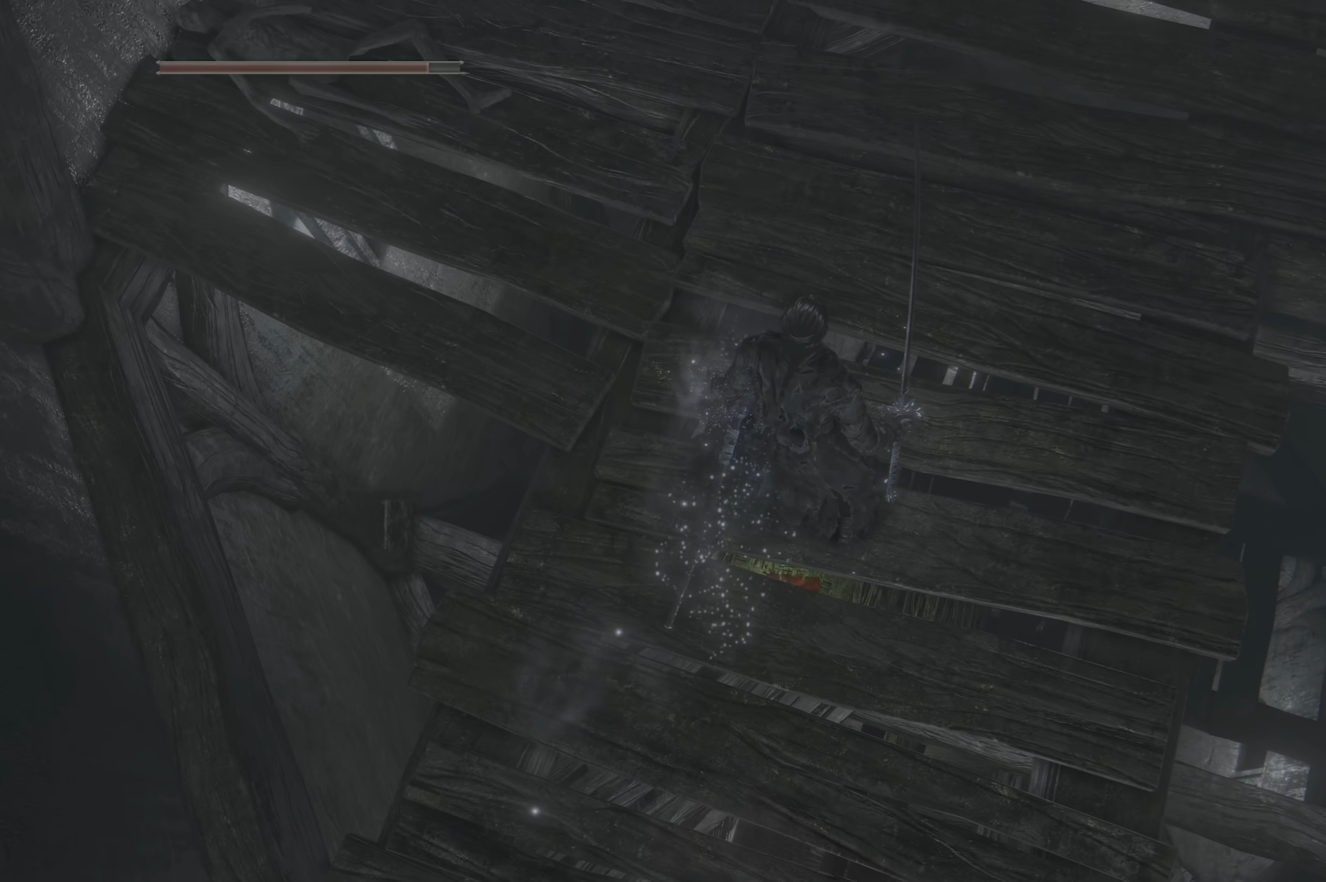
{"buttons": [], "left_stick": "up", "right_stick": "center", "events": [[100, "right_stick", "center"], [250, "left_stick", "up"]]}
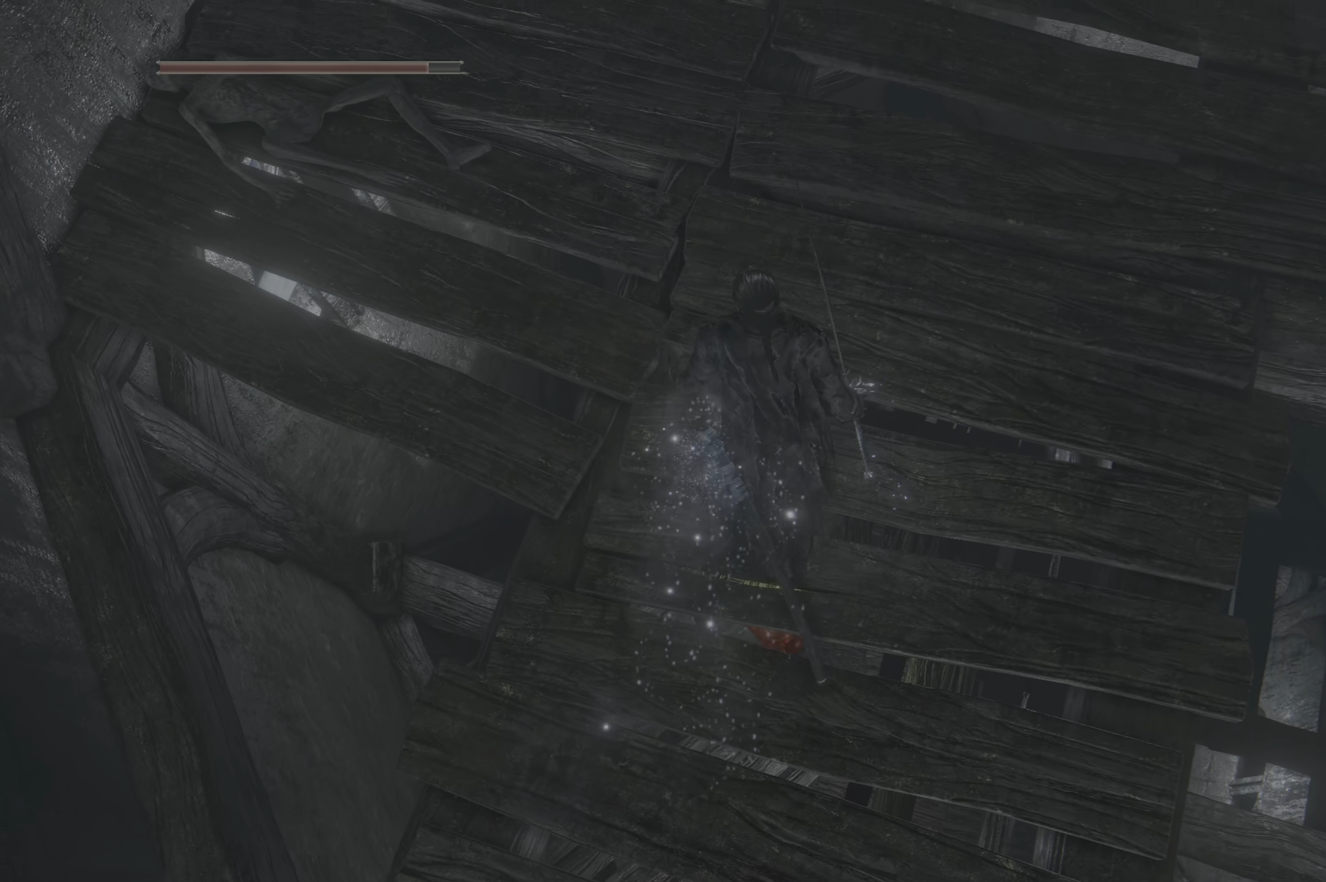
{"buttons": [], "left_stick": "center", "right_stick": "center", "events": [[50, "left_stick", "center"]]}
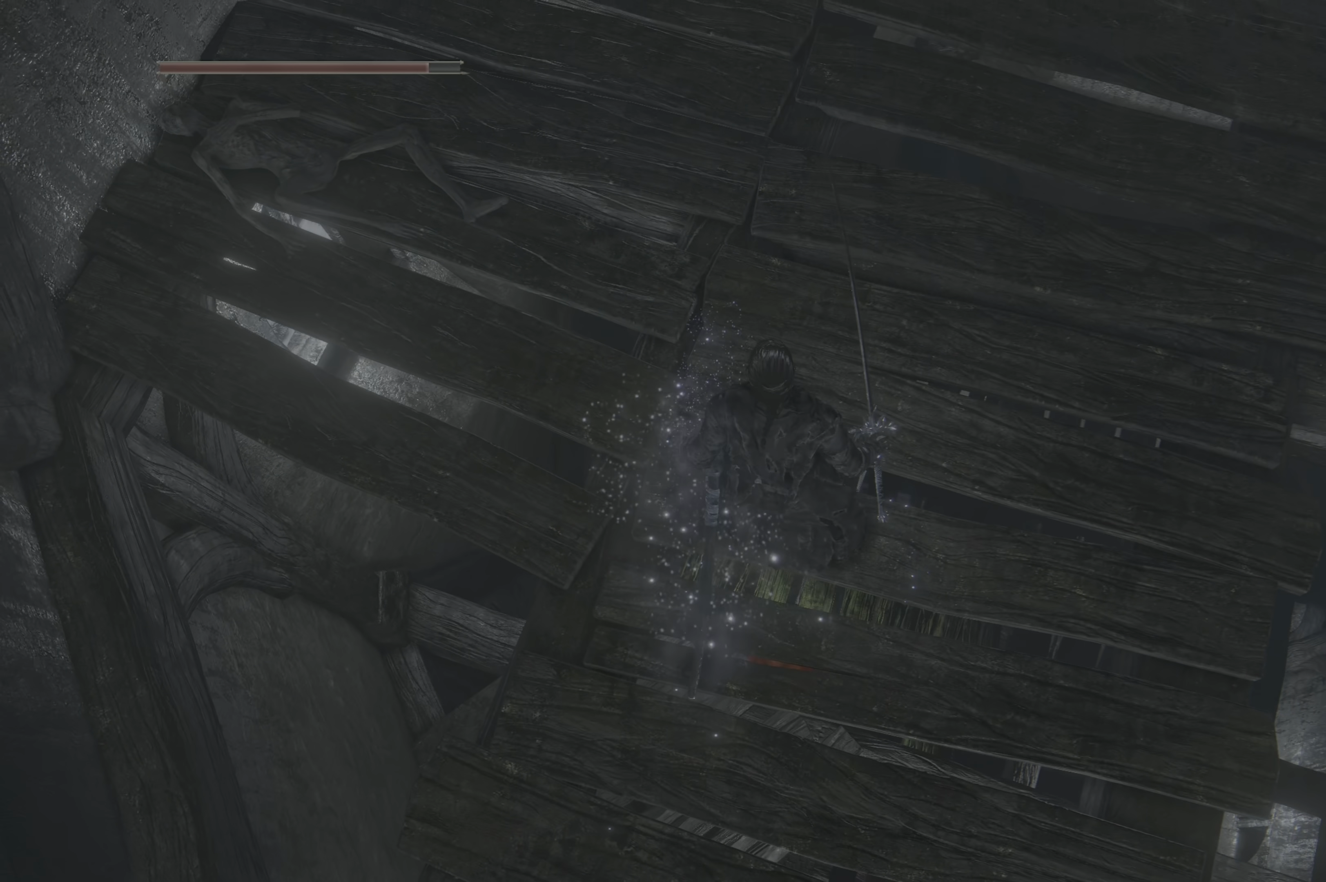
{"buttons": [], "left_stick": "center", "right_stick": "center", "events": []}
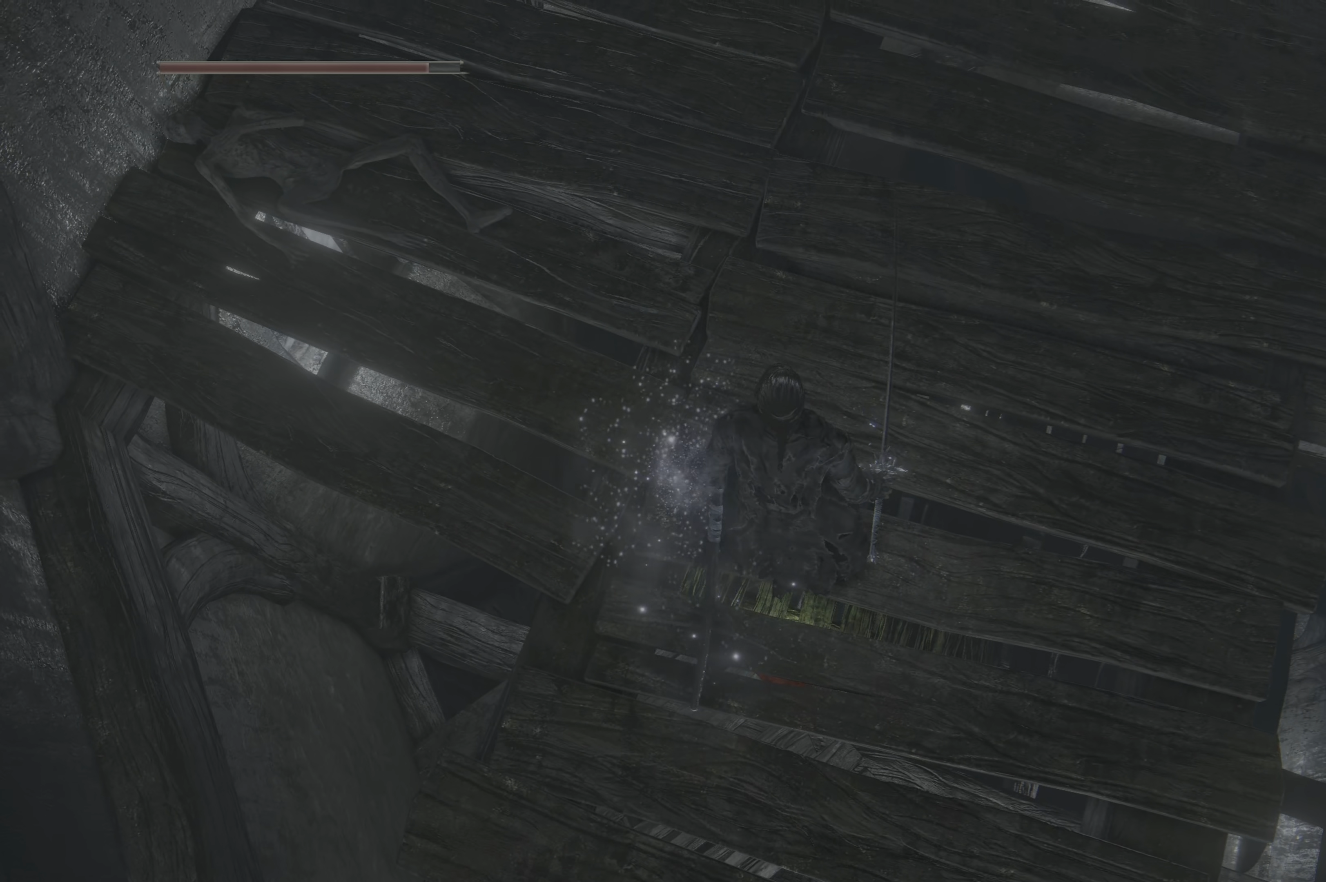
{"buttons": [], "left_stick": "up", "right_stick": "center", "events": [[17, "left_stick", "up-right"], [450, "left_stick", "up"]]}
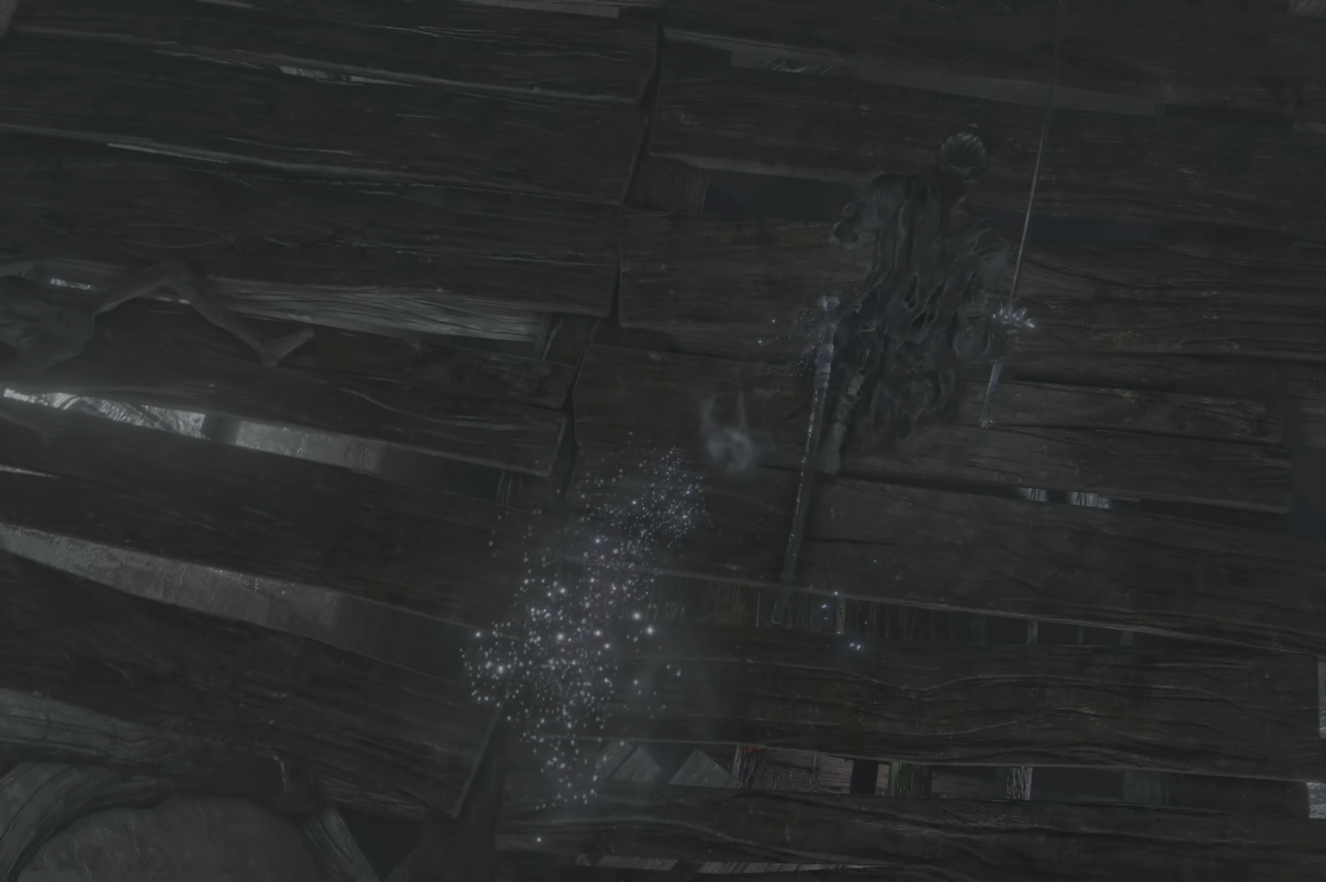
{"buttons": [], "left_stick": "center", "right_stick": "center", "events": [[400, "left_stick", "center"]]}
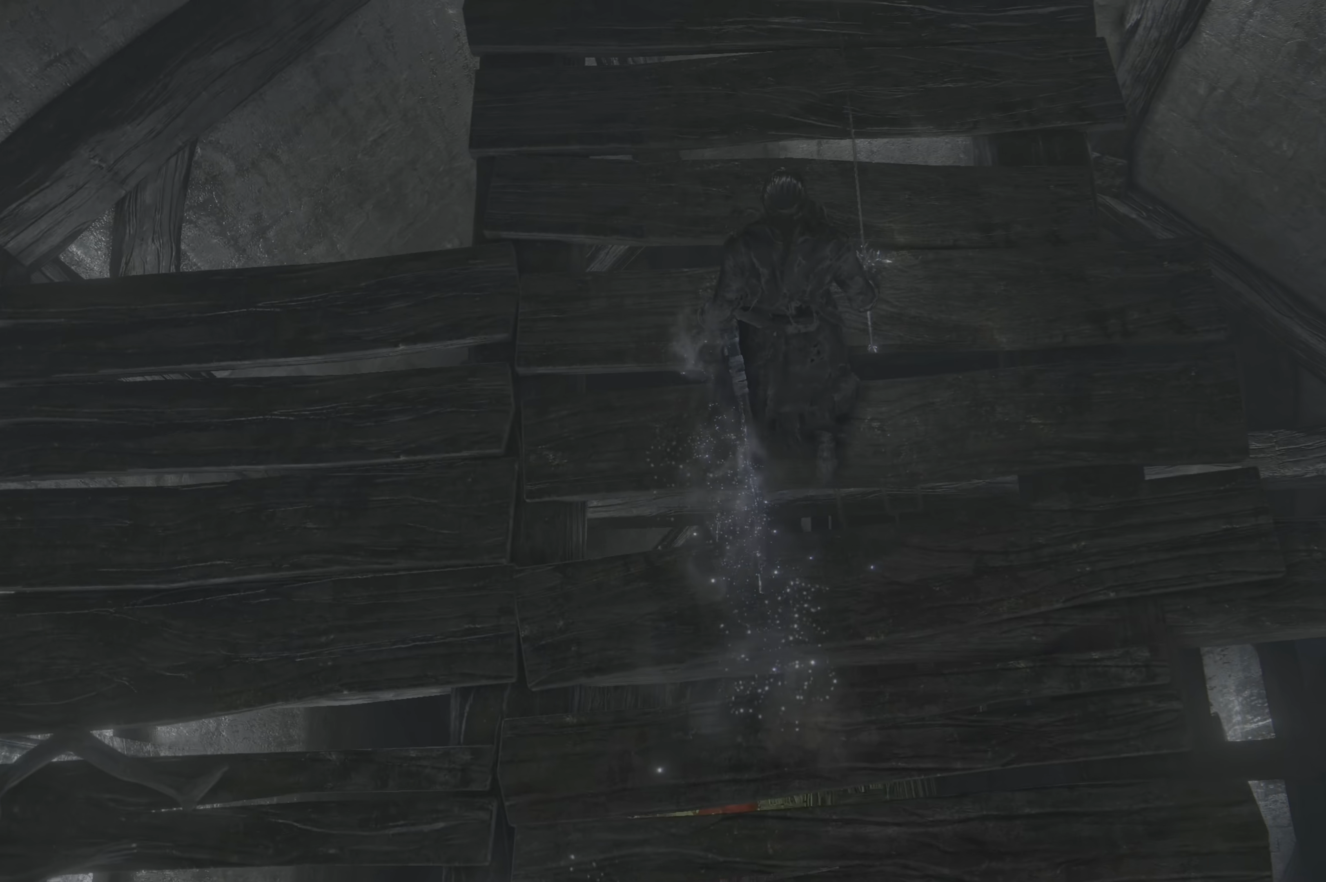
{"buttons": [], "left_stick": "center", "right_stick": "center", "events": []}
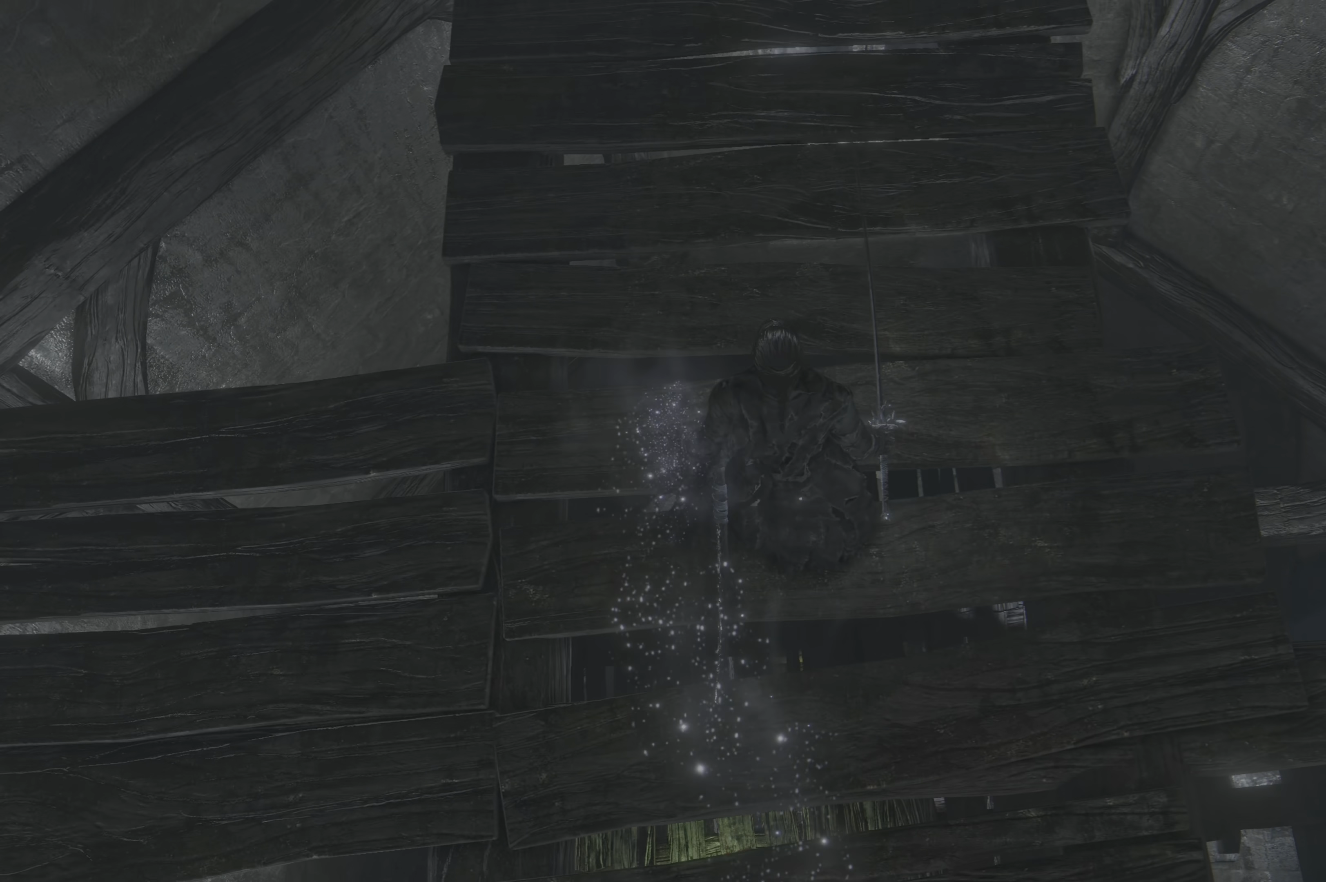
{"buttons": [], "left_stick": "center", "right_stick": "up-left", "events": [[250, "right_stick", "up-left"]]}
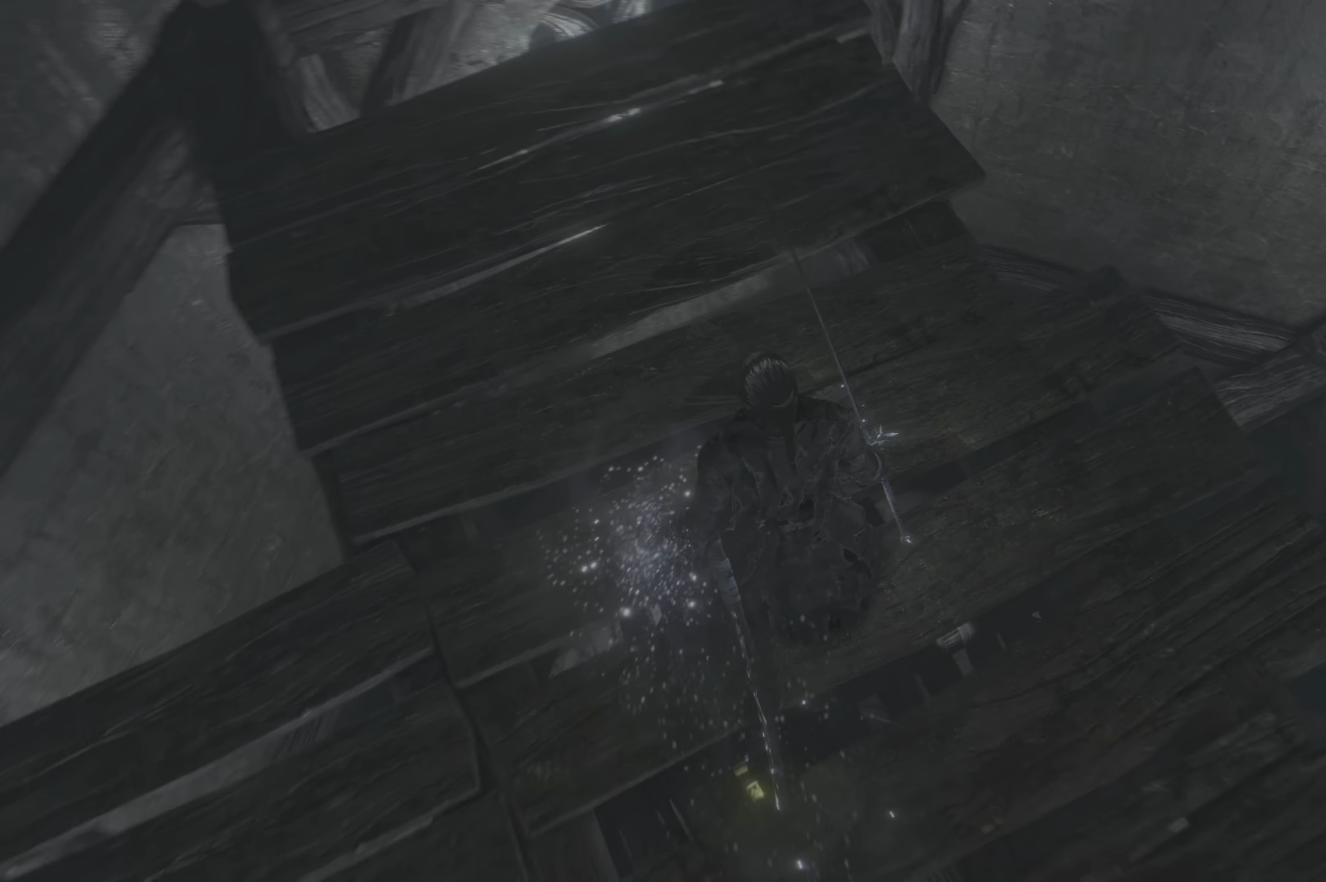
{"buttons": [], "left_stick": "center", "right_stick": "up-left", "events": []}
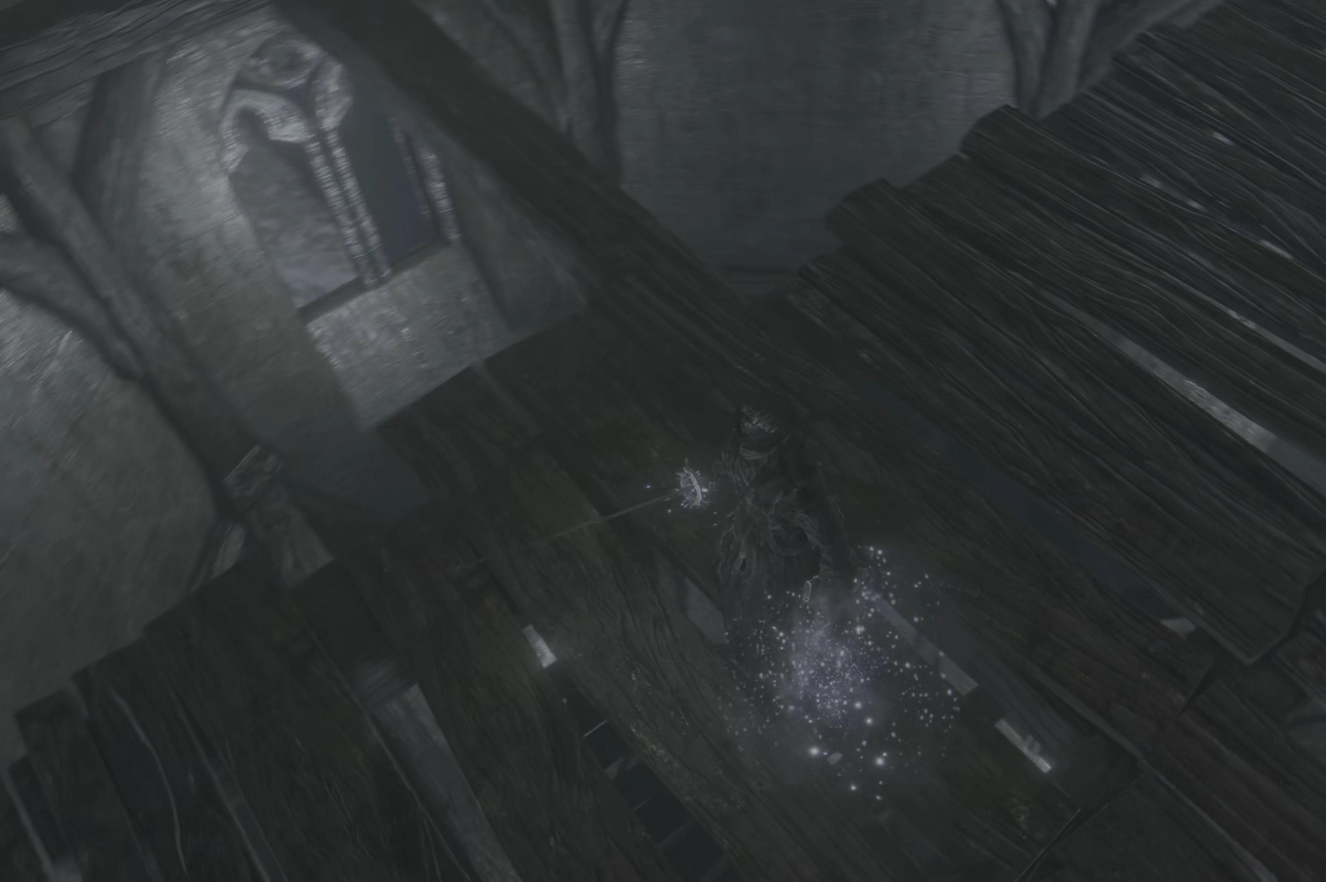
{"buttons": [], "left_stick": "center", "right_stick": "center", "events": [[33, "right_stick", "up"], [283, "right_stick", "center"]]}
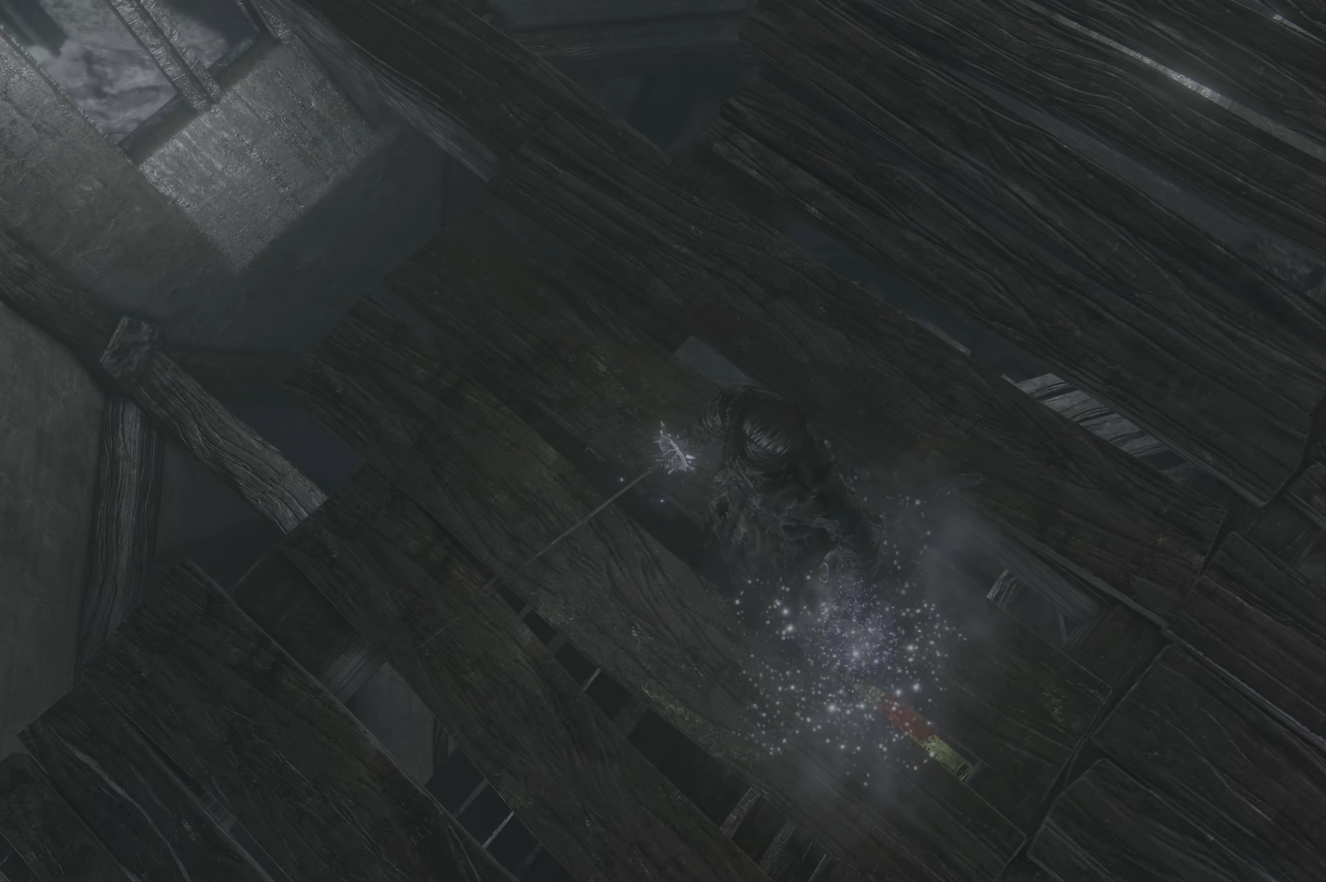
{"buttons": [], "left_stick": "left", "right_stick": "center", "events": [[400, "left_stick", "left"]]}
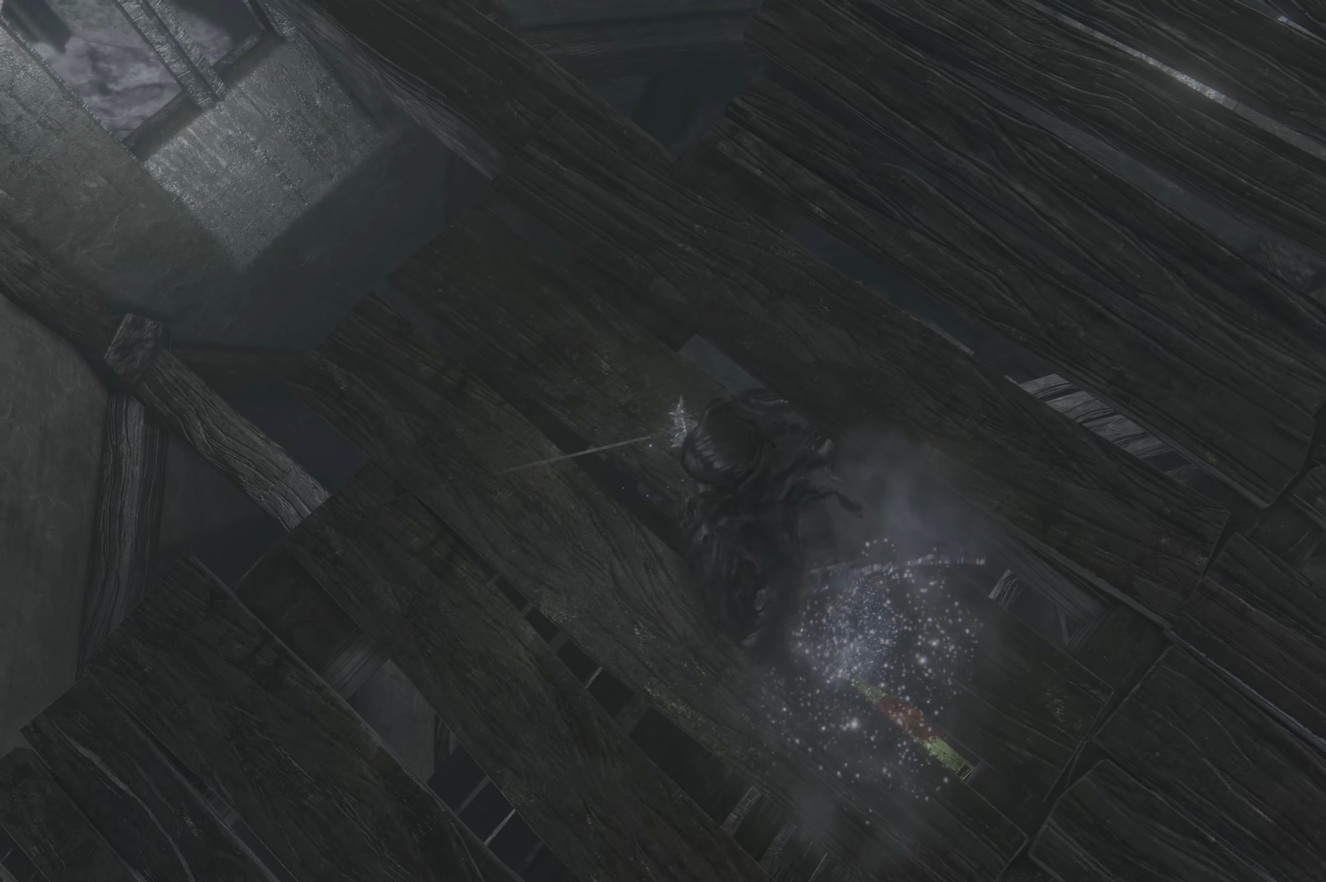
{"buttons": [], "left_stick": "center", "right_stick": "right", "events": [[250, "left_stick", "center"], [317, "right_stick", "right"]]}
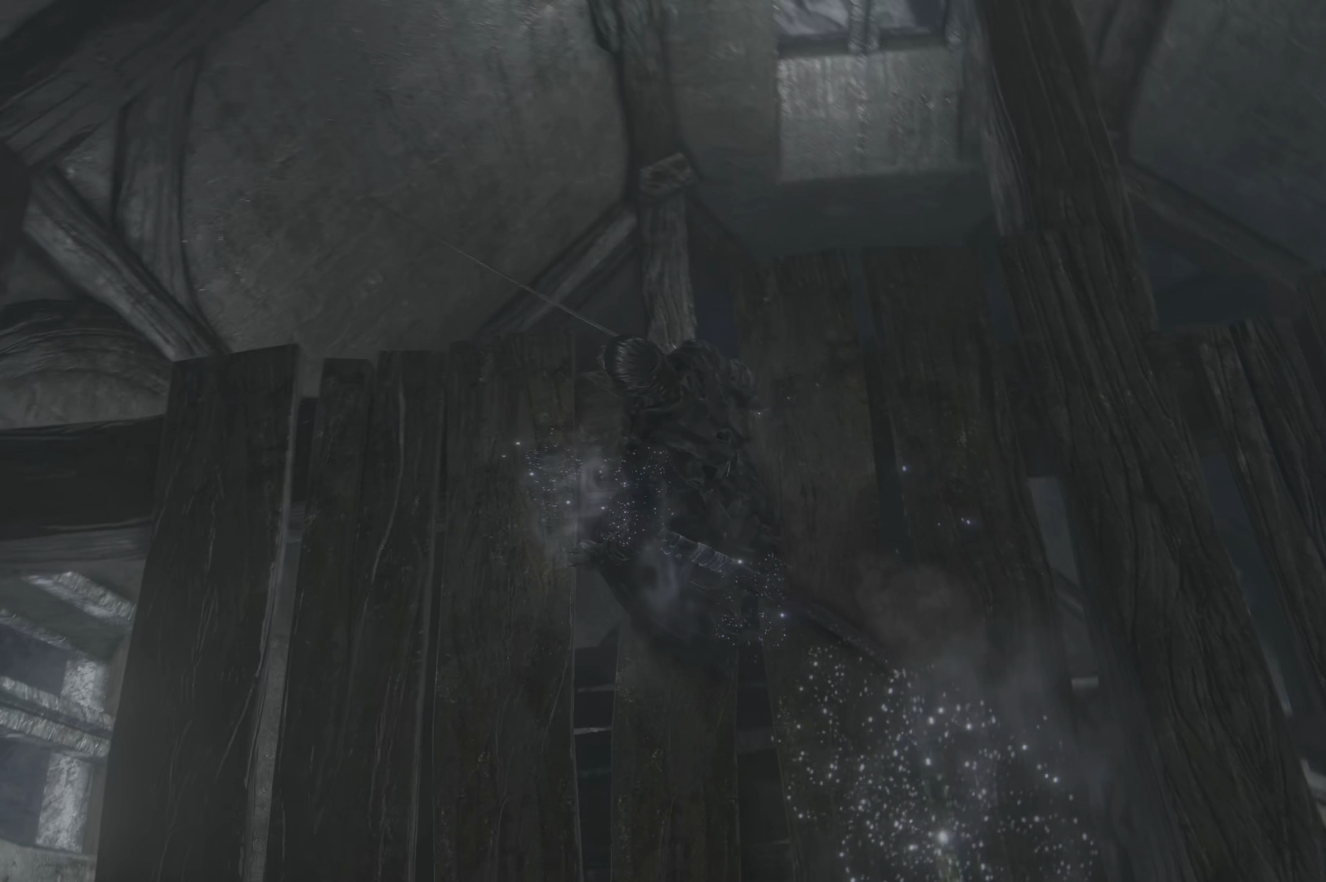
{"buttons": [], "left_stick": "up-right", "right_stick": "center", "events": [[217, "right_stick", "center"], [334, "left_stick", "up"], [500, "left_stick", "up-right"]]}
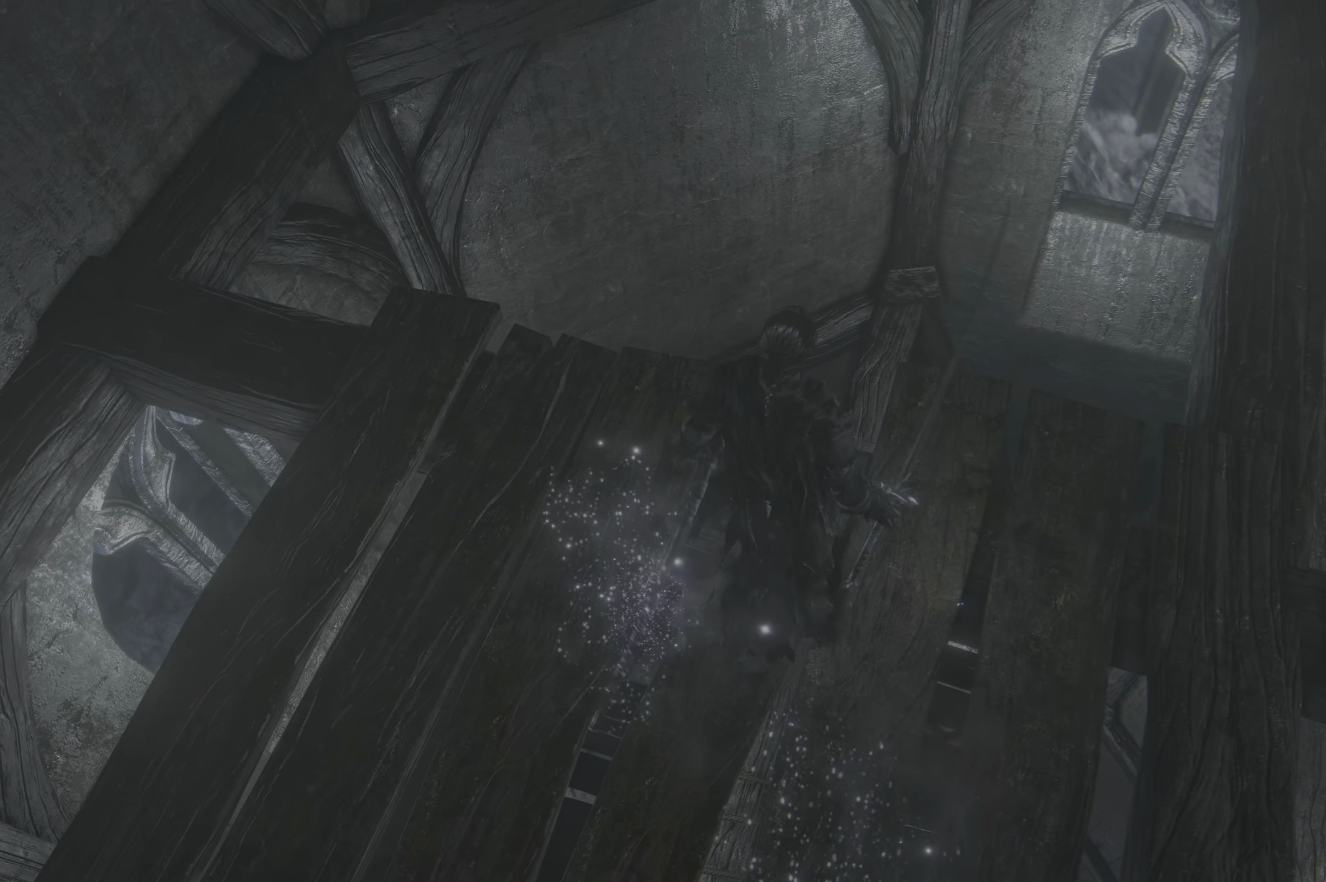
{"buttons": [], "left_stick": "center", "right_stick": "center", "events": [[167, "left_stick", "center"], [234, "right_stick", "up-left"], [384, "right_stick", "center"]]}
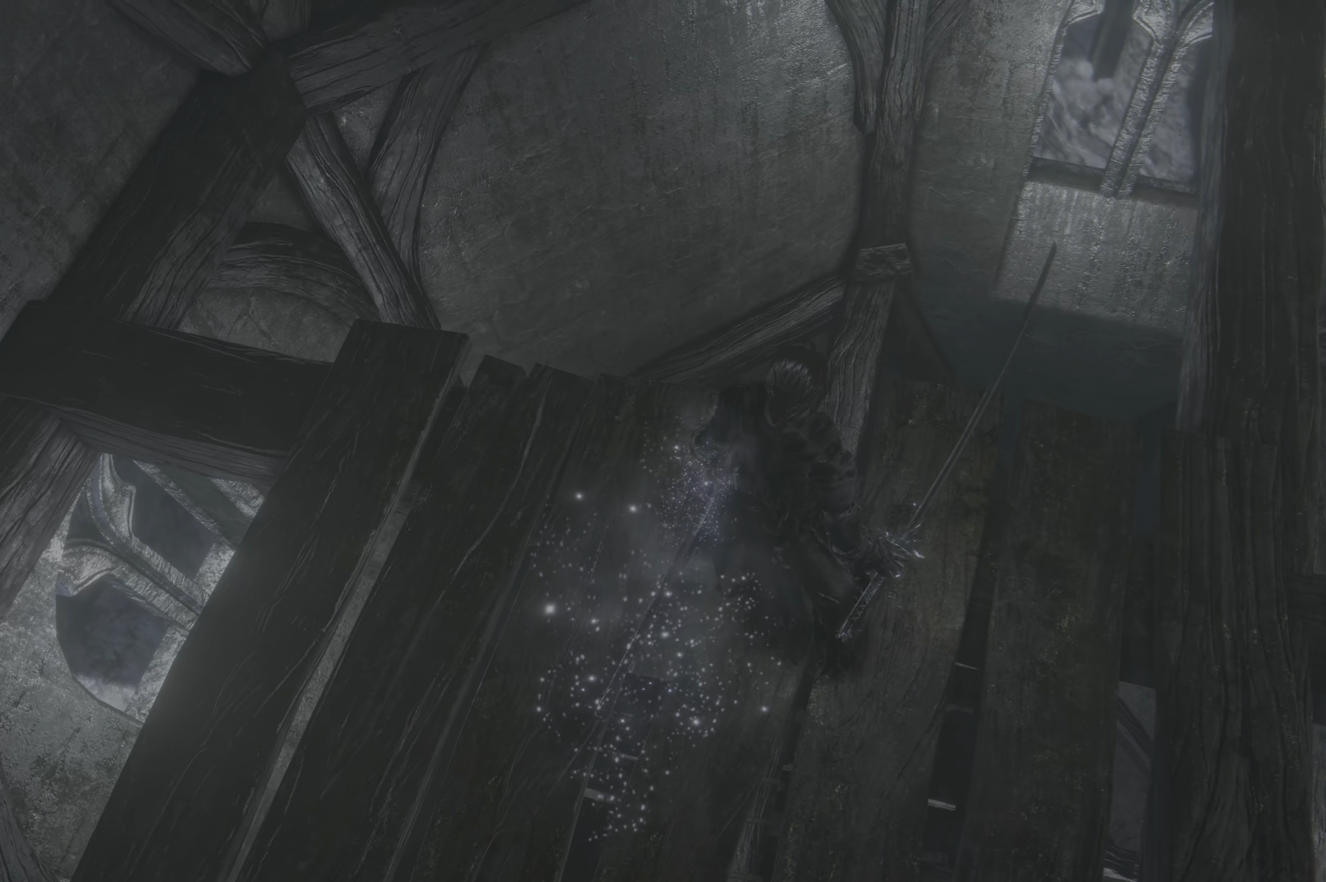
{"buttons": [], "left_stick": "center", "right_stick": "center", "events": [[34, "right_stick", "up"], [217, "right_stick", "center"]]}
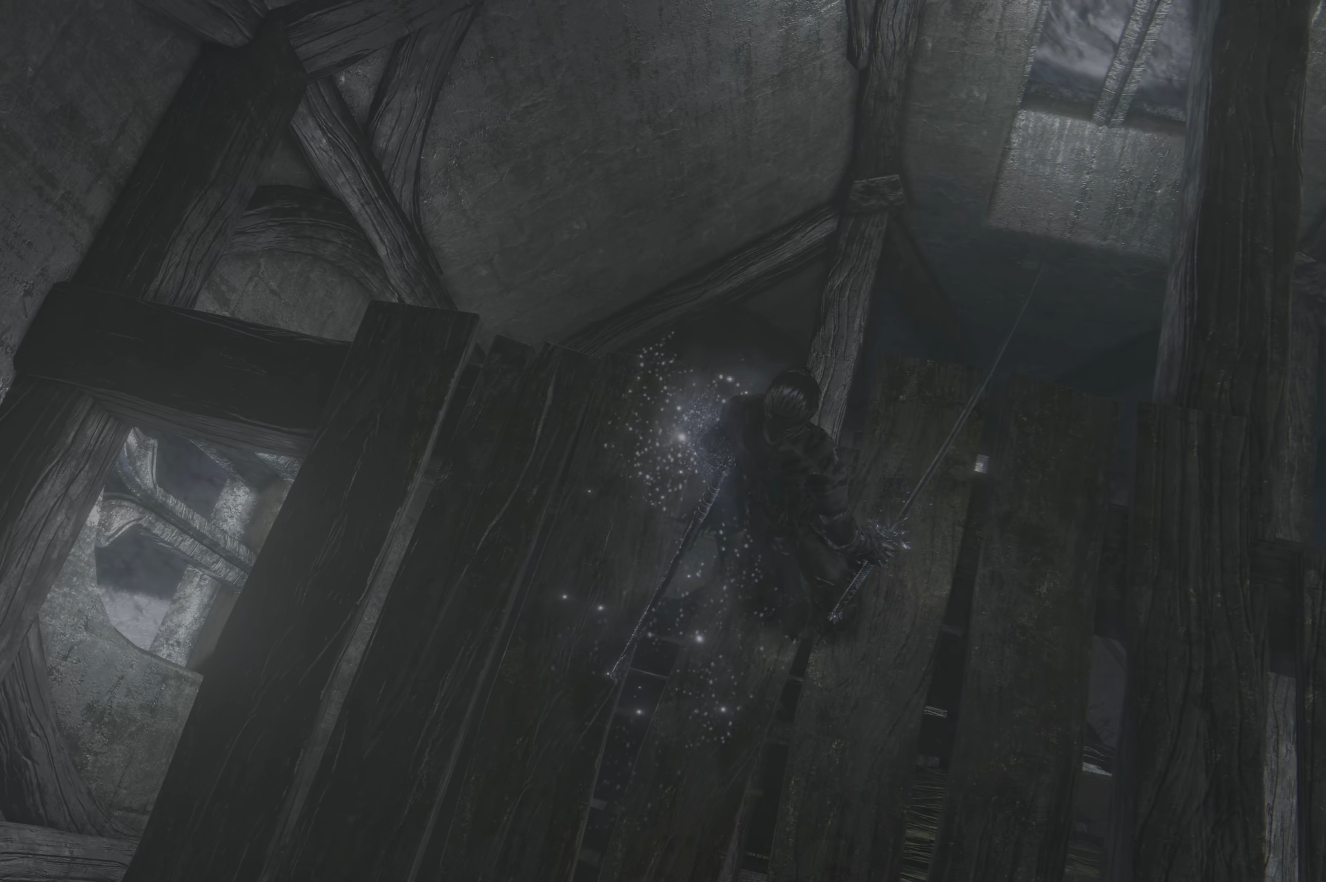
{"buttons": [], "left_stick": "up", "right_stick": "center", "events": [[267, "left_stick", "up"]]}
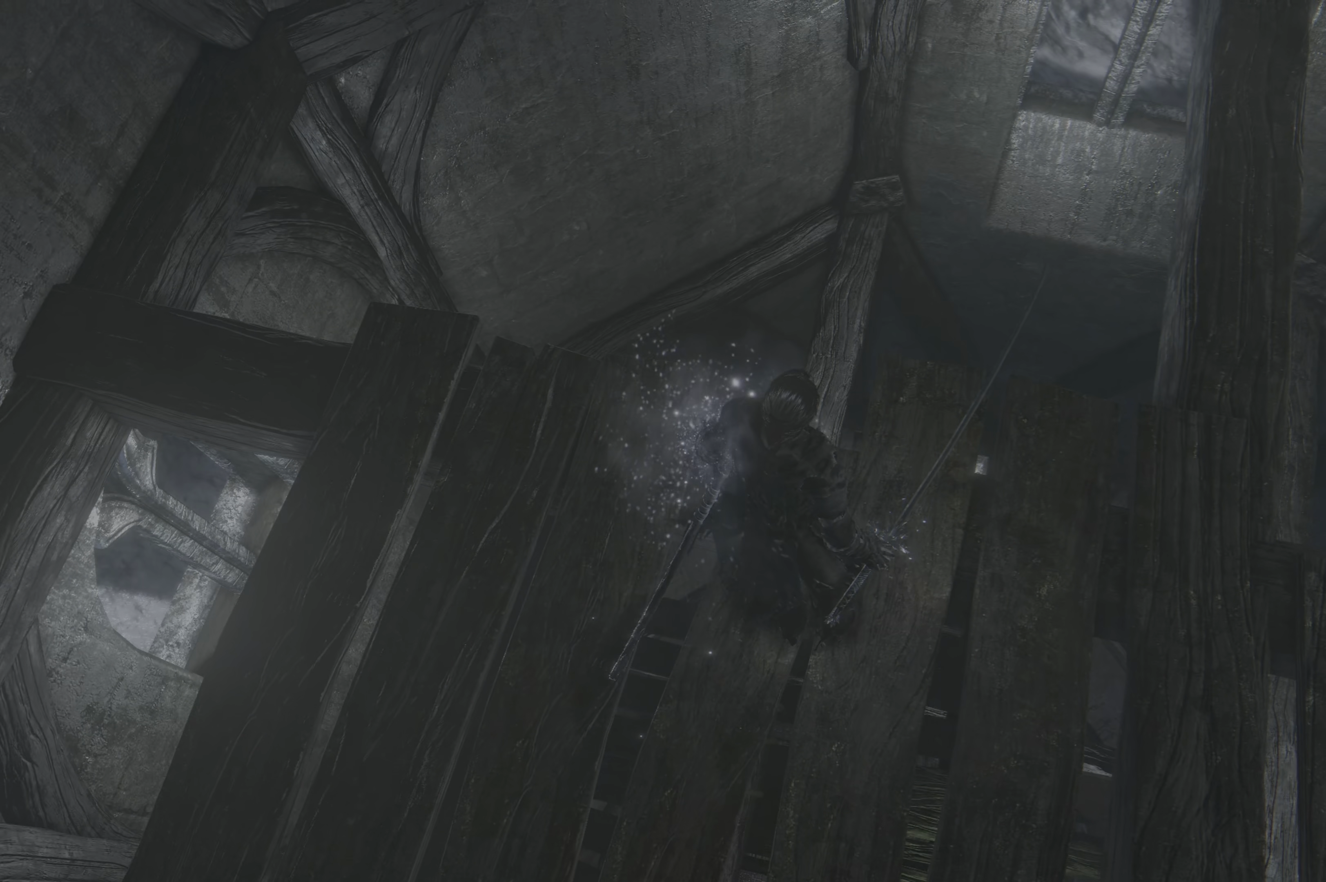
{"buttons": [], "left_stick": "center", "right_stick": "center", "events": [[134, "left_stick", "center"], [250, "left_stick", "down-left"], [417, "left_stick", "center"]]}